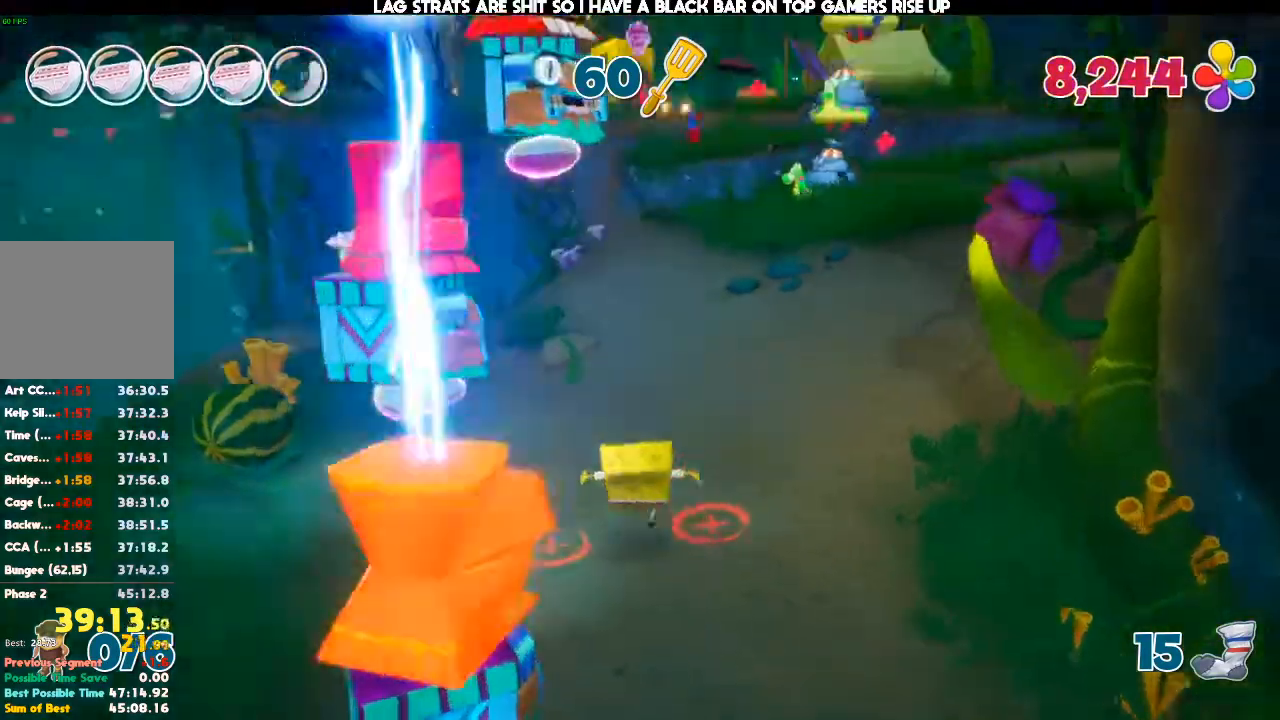
Gameplay with a controller (Xbox layout); each line is a JSON object with the inputs held at the frame after it (dt_ms = milliseconds from this image to that frame). "events" lists button and stick changes between this image and that frame as [ms after this image, input, new state], when the widget could be followed in between. Not read: DPAD_DOWN DPAD_LEFT DPAD_RIGHT DPAD_UP L3 R3.
{"dt_ms": 1000, "buttons": [], "left_stick": "up", "right_stick": "down"}
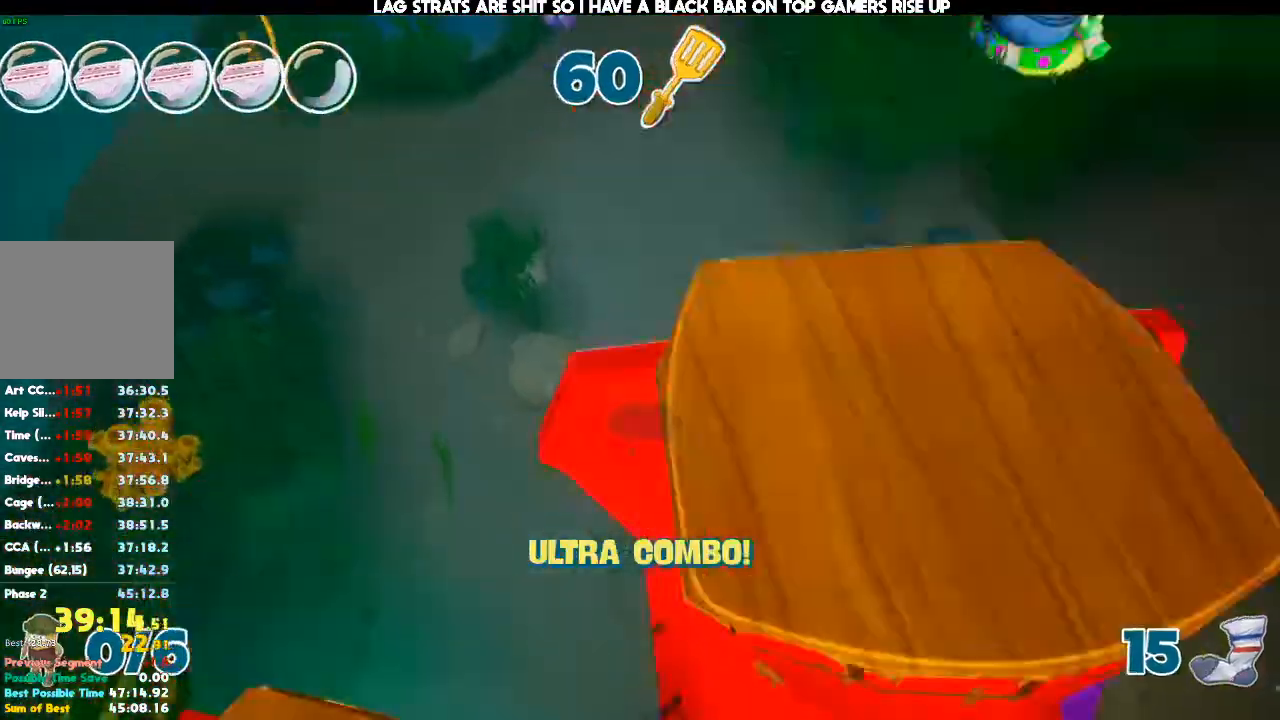
{"dt_ms": 500, "buttons": [], "left_stick": "up", "right_stick": "up", "events": [[233, "right_stick", "center"], [333, "right_stick", "up"]]}
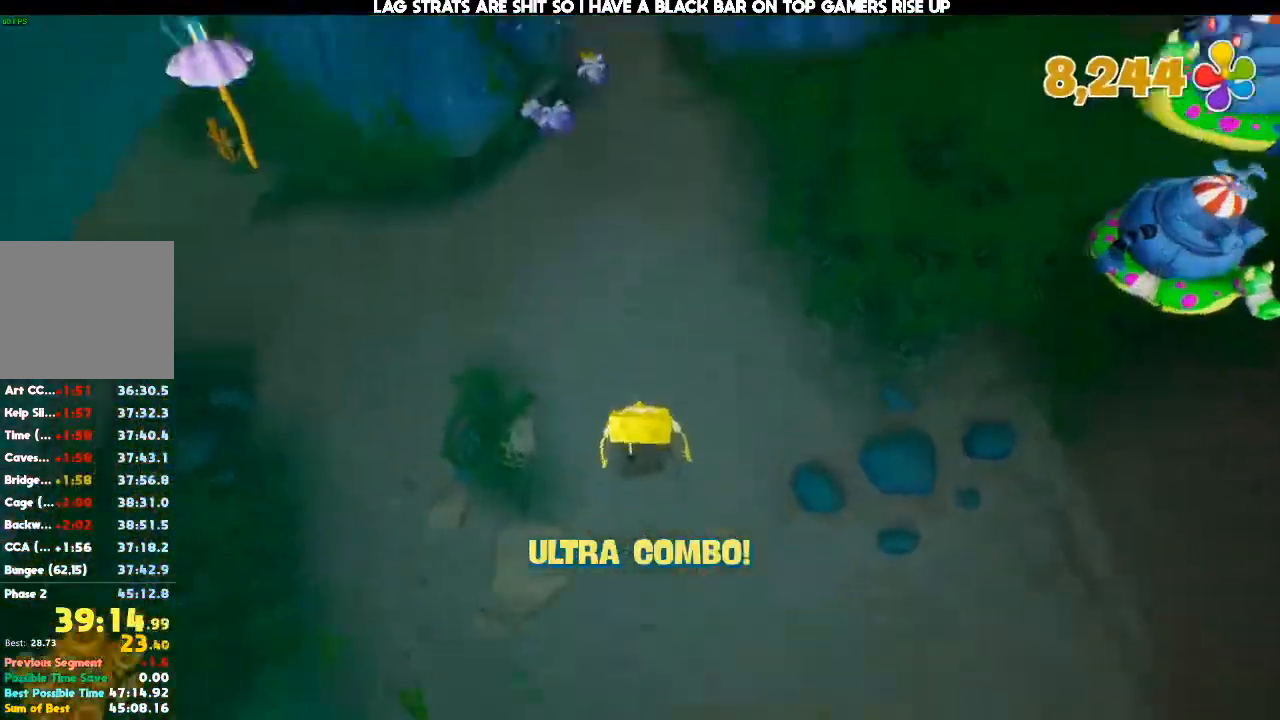
{"dt_ms": 500, "buttons": [], "left_stick": "up", "right_stick": "center", "events": [[500, "right_stick", "center"]]}
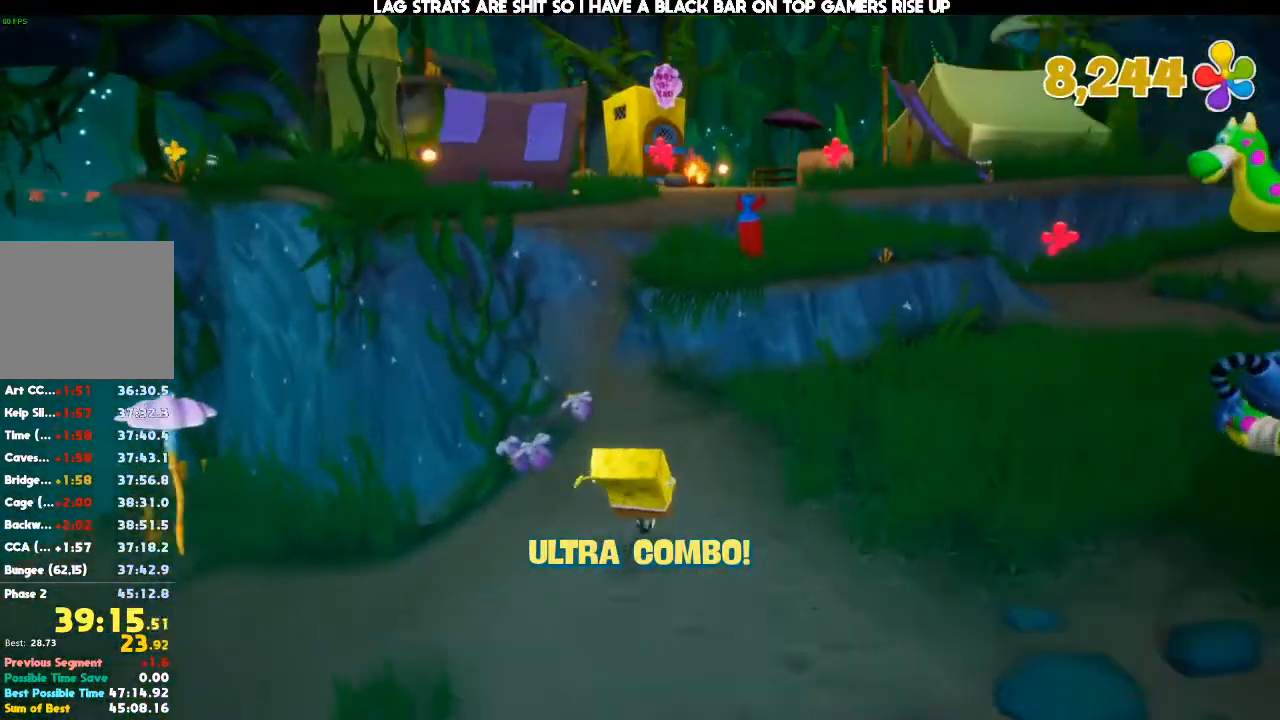
{"dt_ms": 500, "buttons": [], "left_stick": "up", "right_stick": "center", "events": [[200, "A", "down"], [333, "A", "up"], [400, "A", "down"], [500, "A", "up"]]}
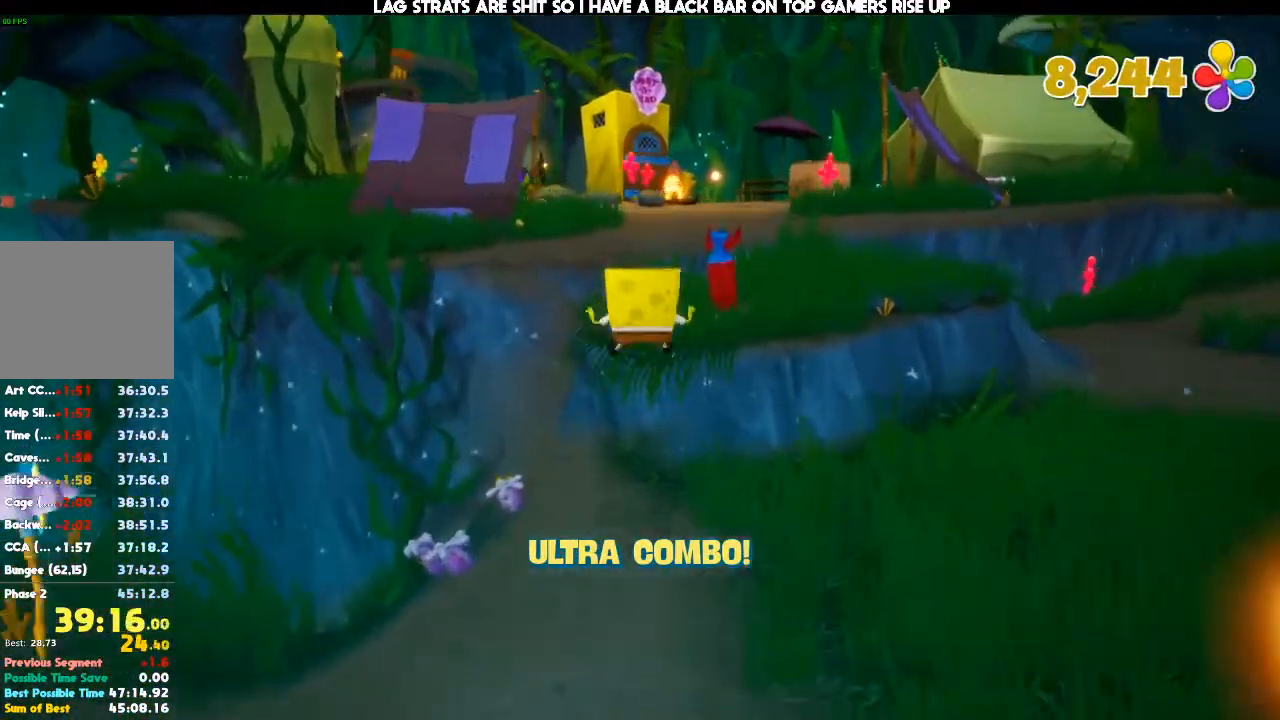
{"dt_ms": 500, "buttons": [], "left_stick": "up-right", "right_stick": "down-left", "events": [[200, "right_stick", "down-left"], [367, "left_stick", "up-right"]]}
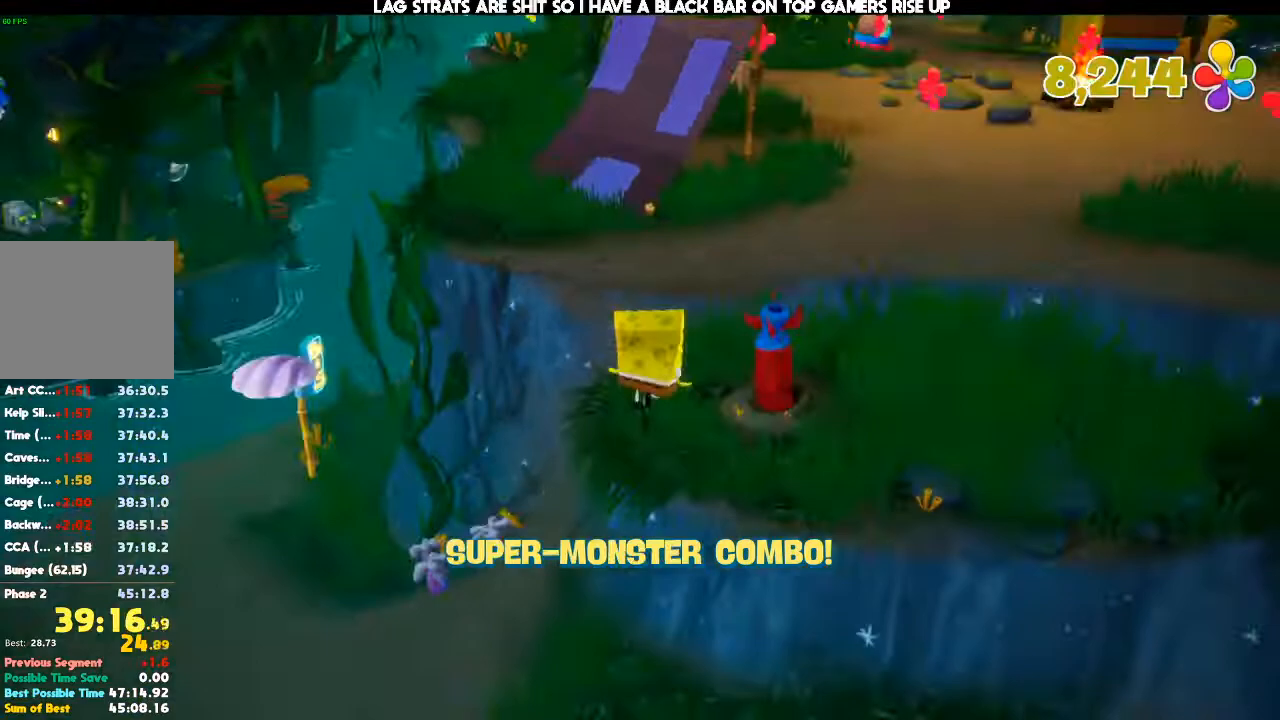
{"dt_ms": 500, "buttons": [], "left_stick": "right", "right_stick": "left", "events": [[133, "A", "down"], [133, "right_stick", "left"], [200, "left_stick", "right"], [233, "A", "up"], [333, "A", "down"], [400, "A", "up"]]}
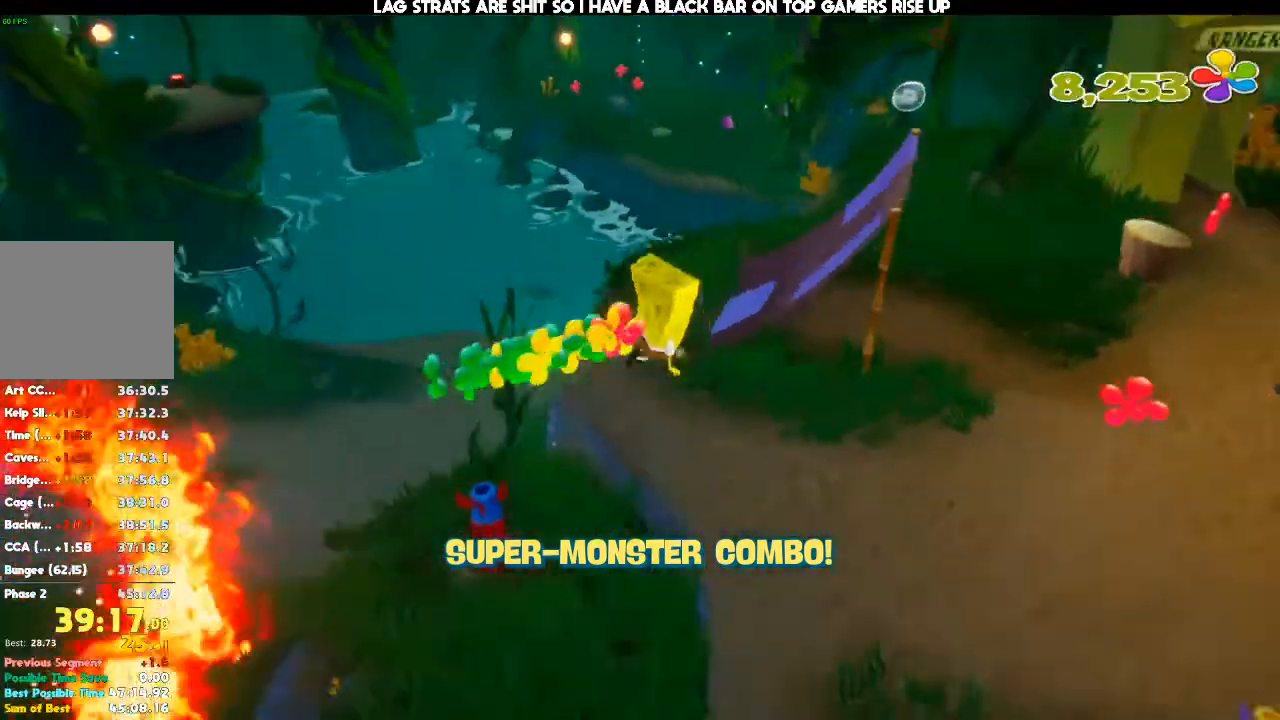
{"dt_ms": 500, "buttons": [], "left_stick": "up-right", "right_stick": "right", "events": [[100, "right_stick", "right"], [333, "left_stick", "up-right"]]}
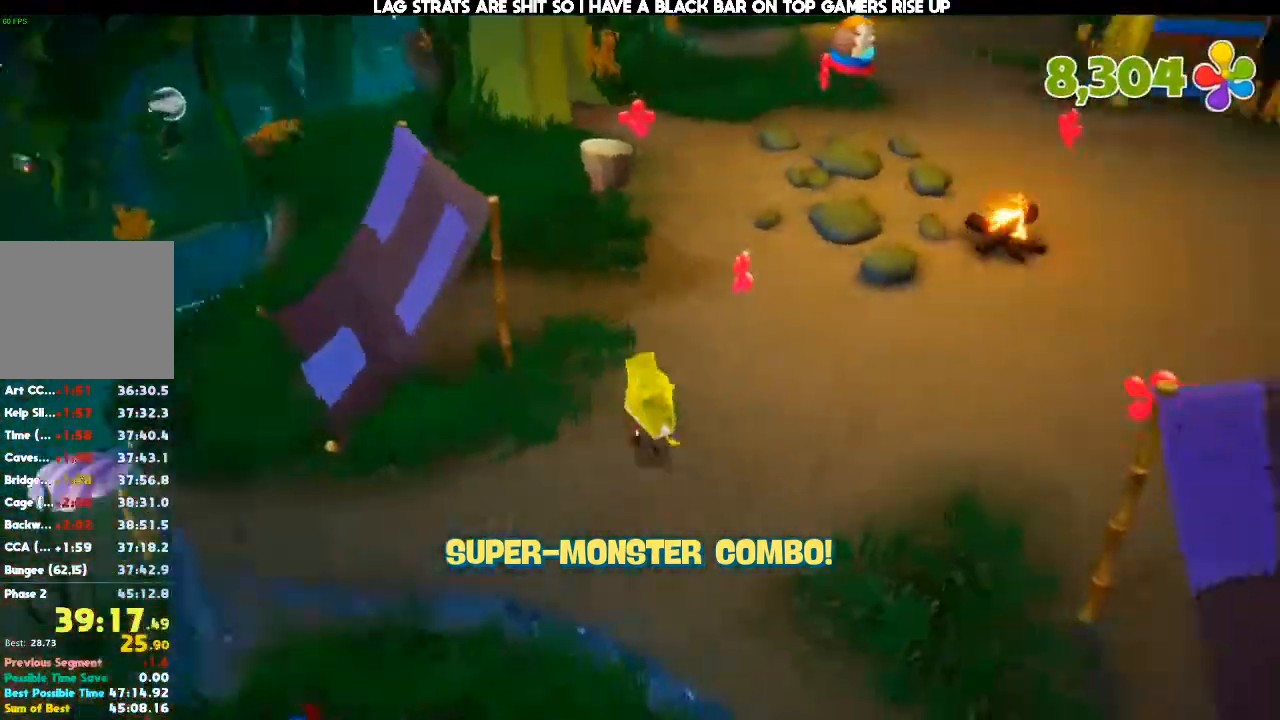
{"dt_ms": 500, "buttons": [], "left_stick": "up", "right_stick": "center", "events": [[133, "left_stick", "up"], [233, "right_stick", "center"]]}
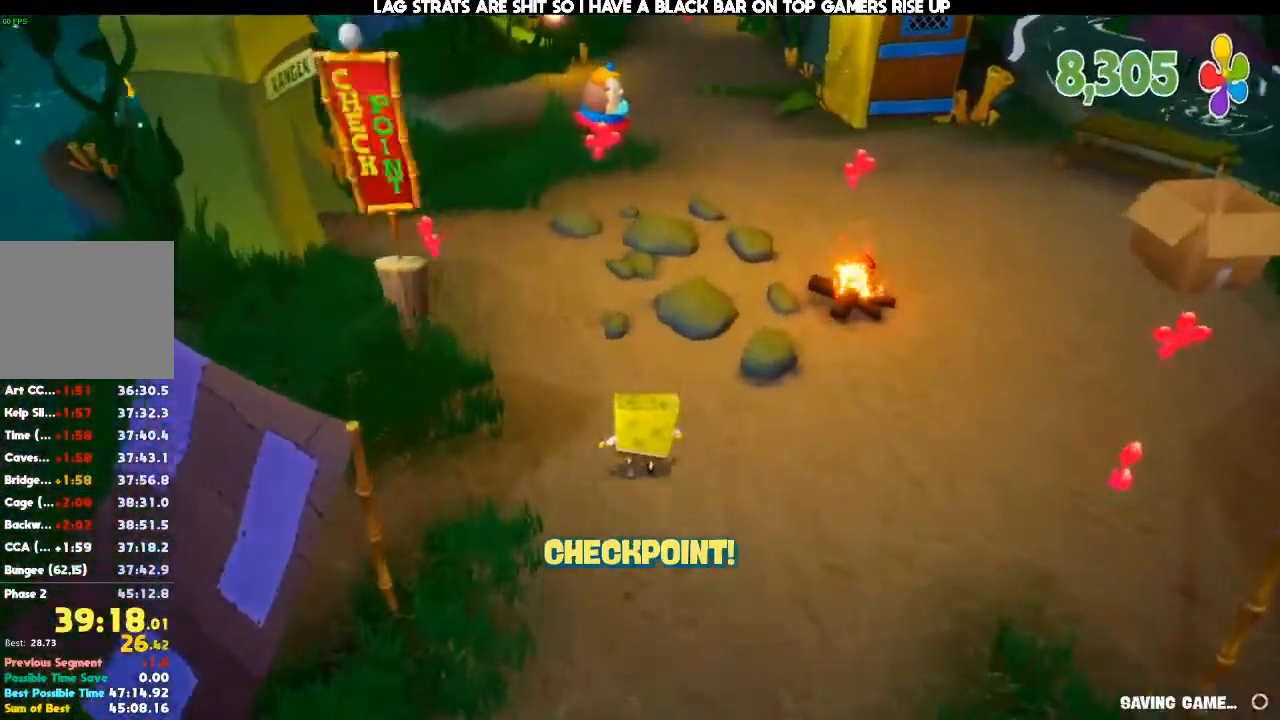
{"dt_ms": 500, "buttons": [], "left_stick": "up", "right_stick": "center", "events": [[267, "right_stick", "down"], [367, "right_stick", "center"]]}